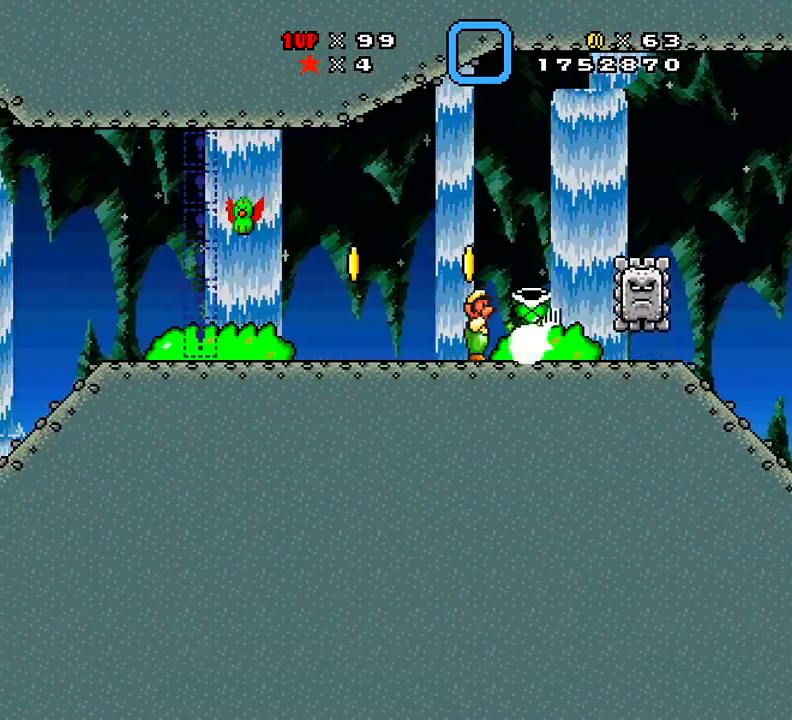
Gameplay with a controller (Xbox layout); each line is a JSON object with the inputs held at the frame after it. "events" lists button and stick changes between this image and that frame as [ms after this image, input, new state], when the widget could be followed in between. Not read: L3 R3 left_stick.
{"buttons": [], "right_stick": "center", "events": [[317, "DPAD_RIGHT", "down"], [367, "DPAD_RIGHT", "up"], [434, "X", "up"]]}
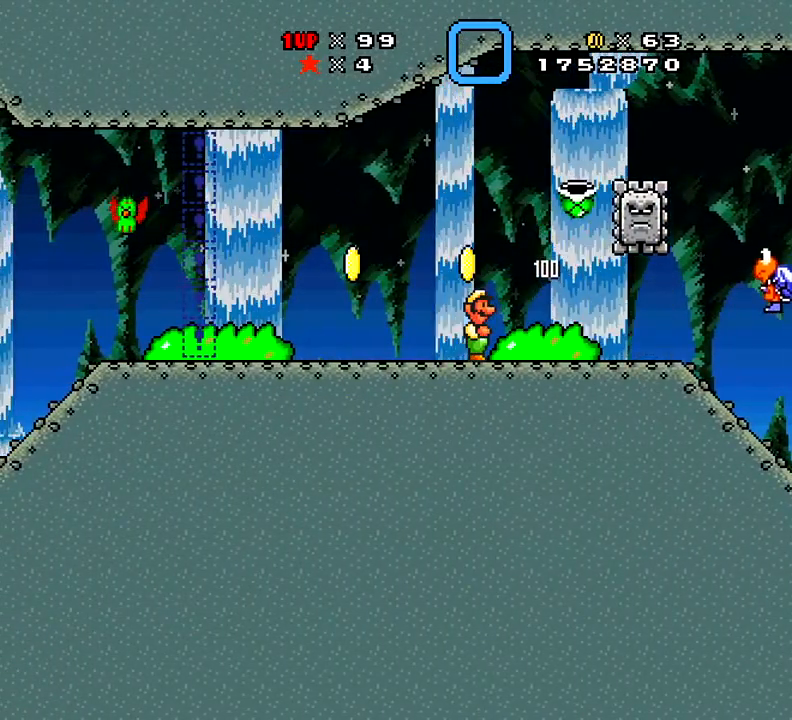
{"buttons": ["X"], "right_stick": "center", "events": [[34, "X", "down"]]}
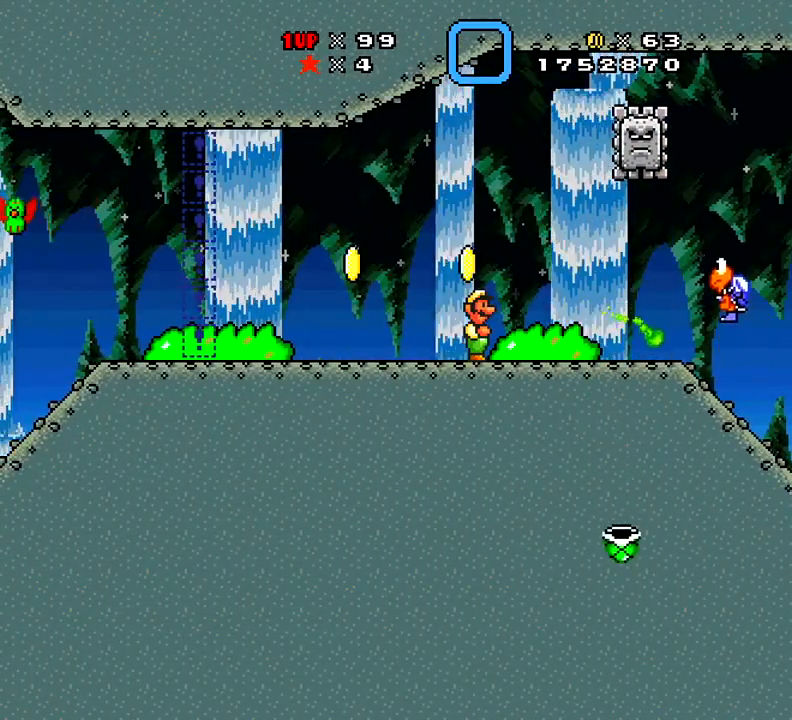
{"buttons": [], "right_stick": "center", "events": [[17, "X", "up"], [167, "X", "down"], [233, "X", "up"]]}
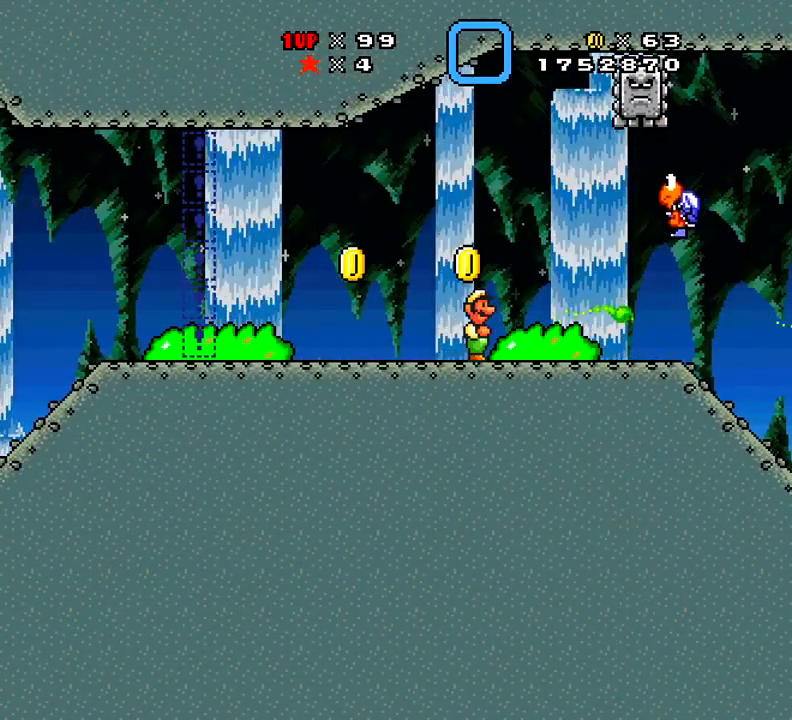
{"buttons": ["X", "DPAD_LEFT"], "right_stick": "center", "events": [[151, "DPAD_RIGHT", "down"], [167, "X", "down"], [417, "DPAD_RIGHT", "up"], [501, "DPAD_LEFT", "down"]]}
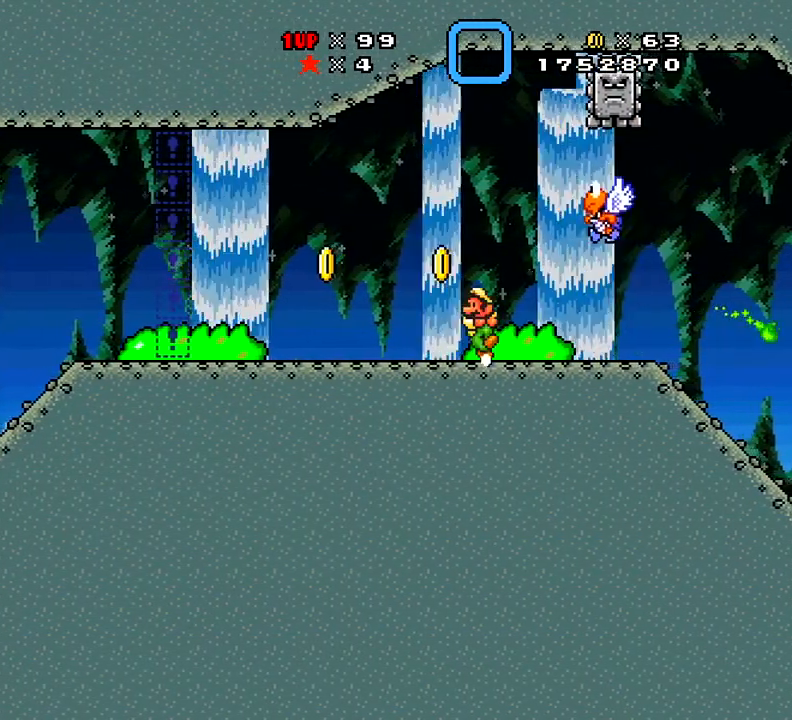
{"buttons": ["A"], "right_stick": "center", "events": [[133, "X", "up"], [267, "DPAD_LEFT", "up"], [400, "DPAD_RIGHT", "down"], [467, "A", "down"], [484, "DPAD_RIGHT", "up"]]}
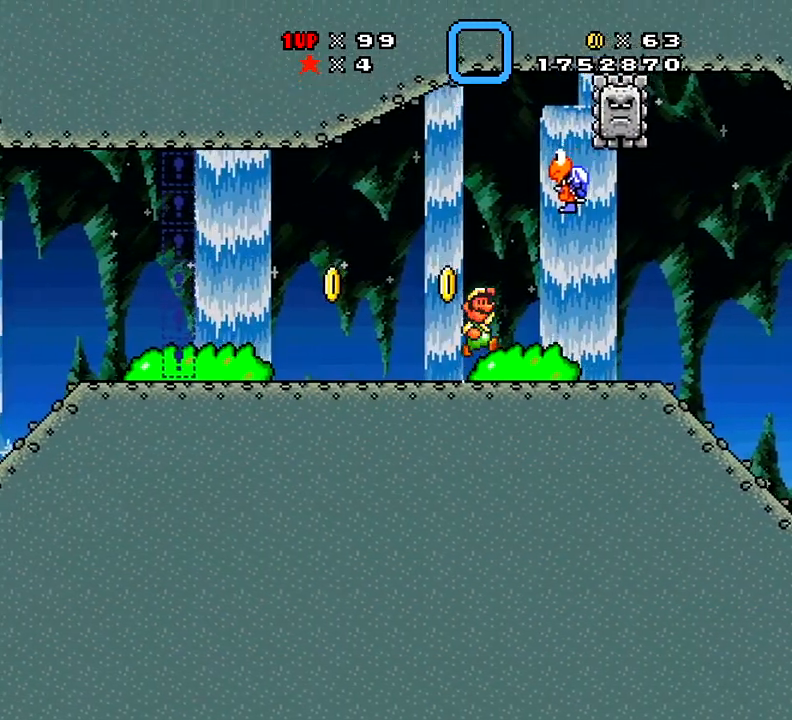
{"buttons": ["X"], "right_stick": "center", "events": [[251, "DPAD_RIGHT", "down"], [317, "A", "up"], [317, "X", "down"], [401, "DPAD_RIGHT", "up"]]}
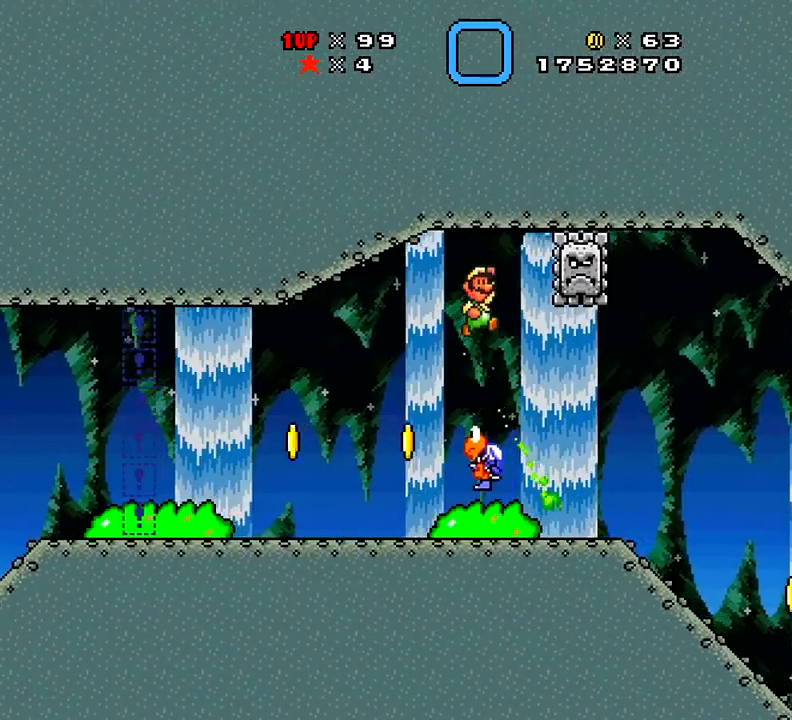
{"buttons": ["X", "DPAD_RIGHT"], "right_stick": "center", "events": [[50, "DPAD_LEFT", "down"], [234, "DPAD_LEFT", "up"], [384, "DPAD_RIGHT", "down"]]}
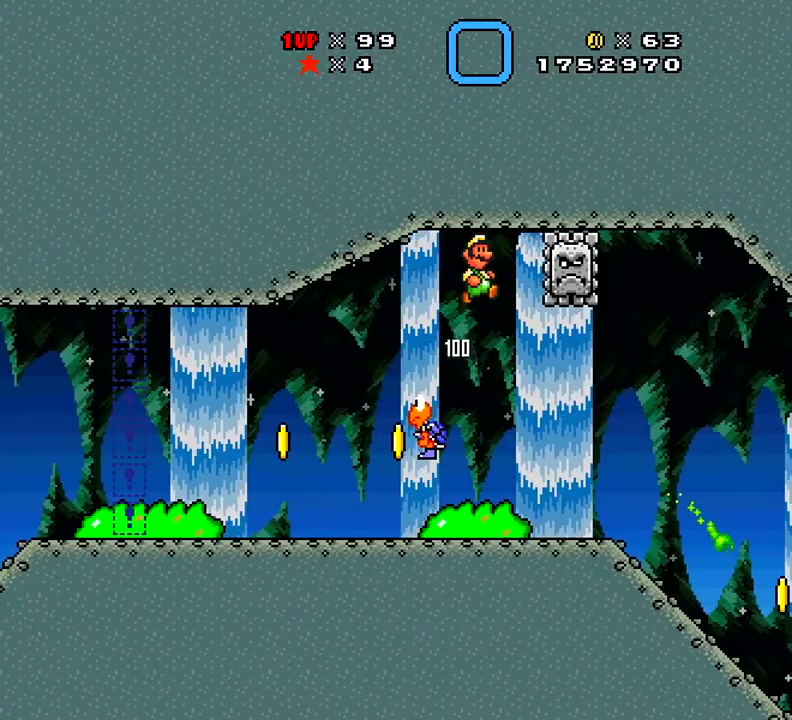
{"buttons": ["X", "DPAD_LEFT"], "right_stick": "center", "events": [[50, "DPAD_RIGHT", "up"], [250, "DPAD_RIGHT", "down"], [400, "DPAD_RIGHT", "up"], [484, "DPAD_LEFT", "down"]]}
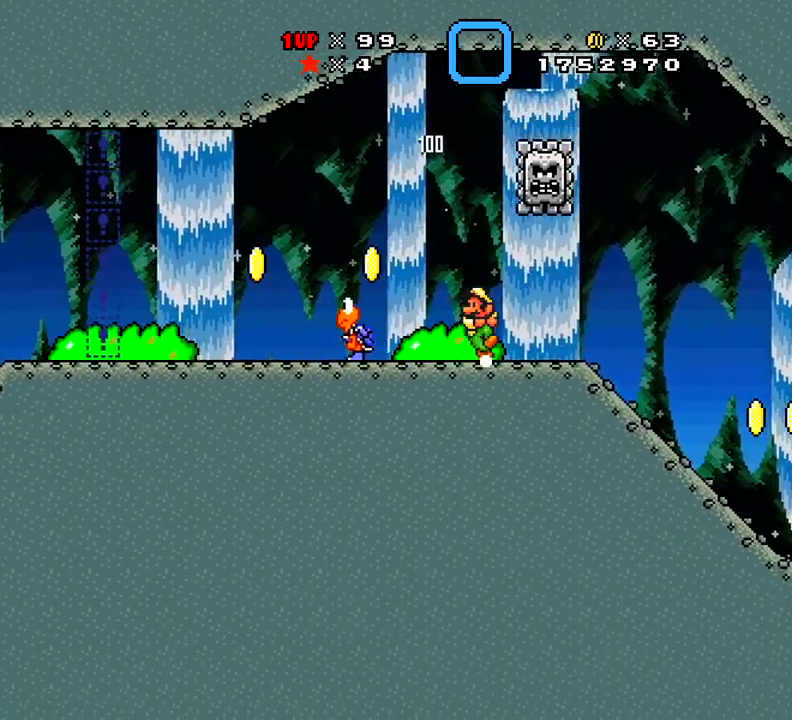
{"buttons": ["B", "DPAD_RIGHT"], "right_stick": "center", "events": [[234, "DPAD_LEFT", "up"], [317, "DPAD_RIGHT", "down"], [317, "X", "up"], [434, "B", "down"]]}
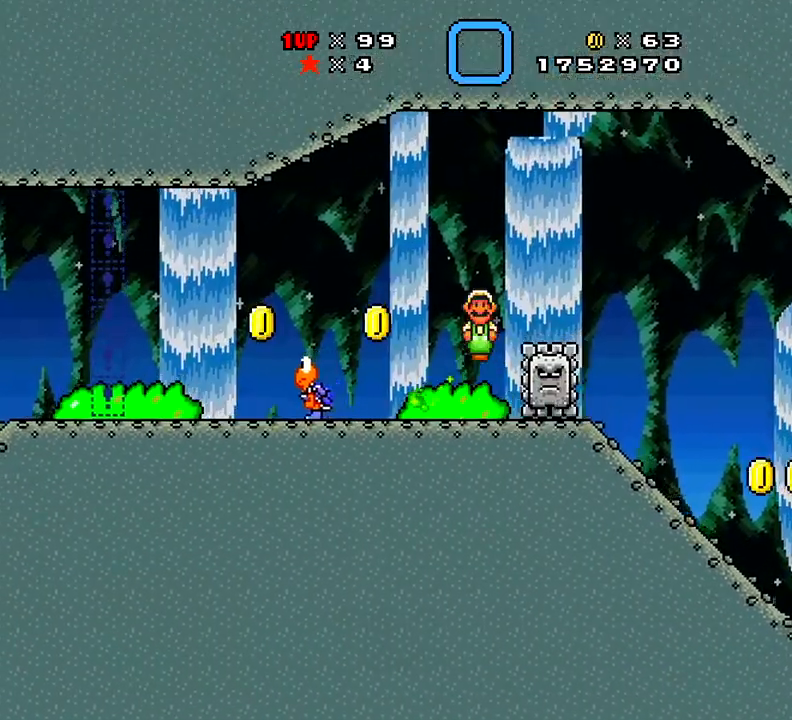
{"buttons": ["X"], "right_stick": "center", "events": [[167, "B", "up"], [317, "DPAD_RIGHT", "up"], [383, "X", "down"]]}
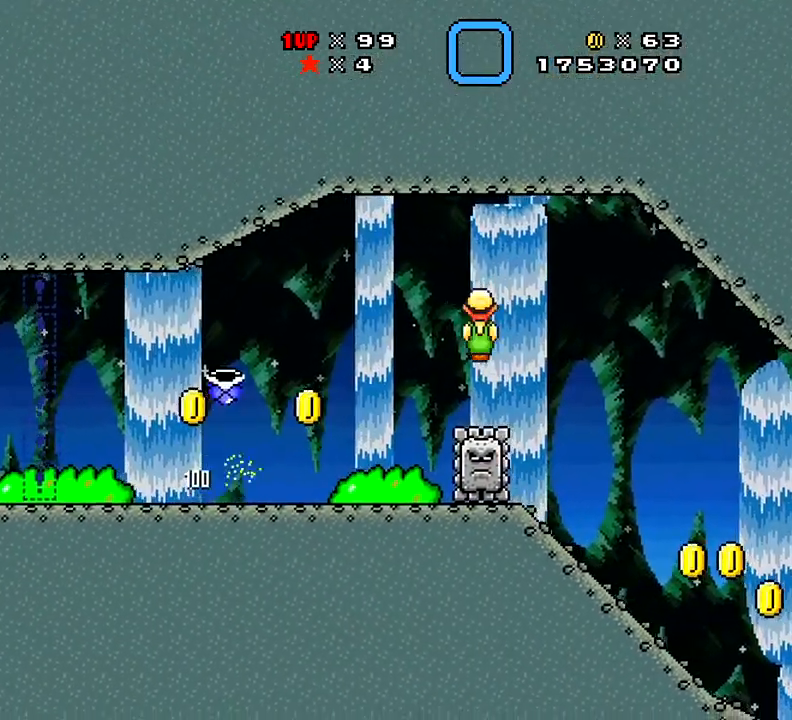
{"buttons": ["X", "DPAD_RIGHT"], "right_stick": "center", "events": [[117, "DPAD_RIGHT", "down"]]}
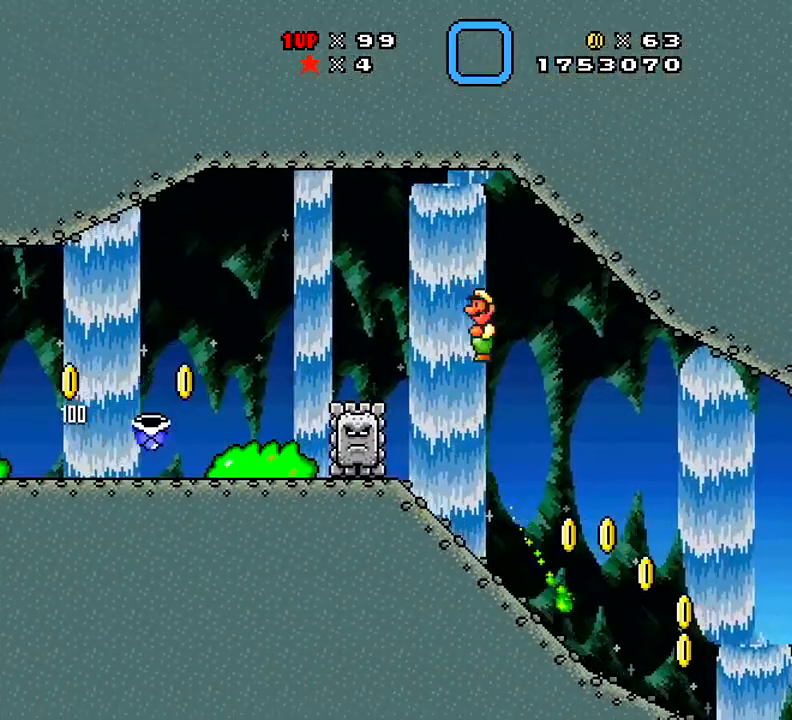
{"buttons": ["X"], "right_stick": "center", "events": [[150, "DPAD_RIGHT", "up"]]}
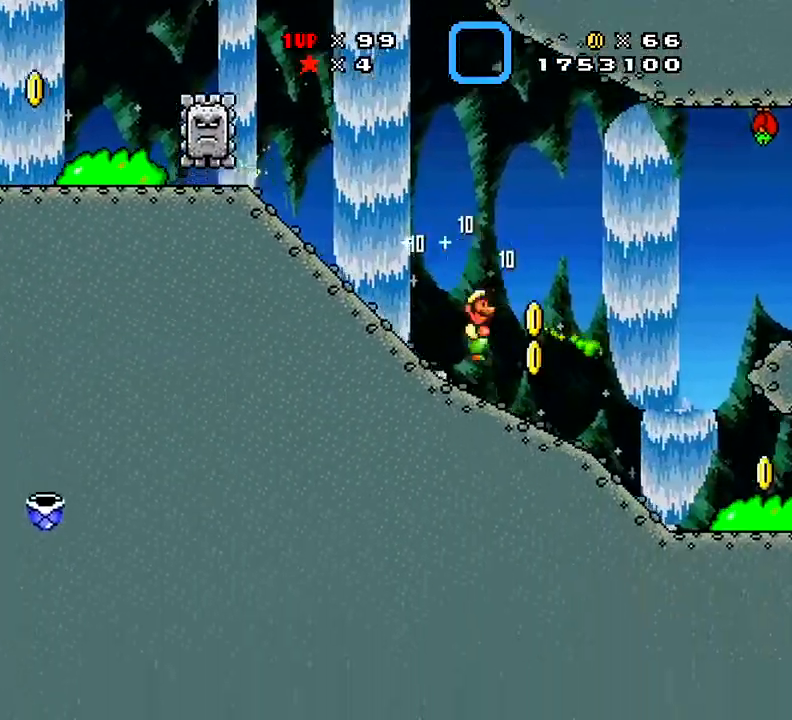
{"buttons": ["X", "DPAD_LEFT"], "right_stick": "center", "events": [[84, "DPAD_LEFT", "down"]]}
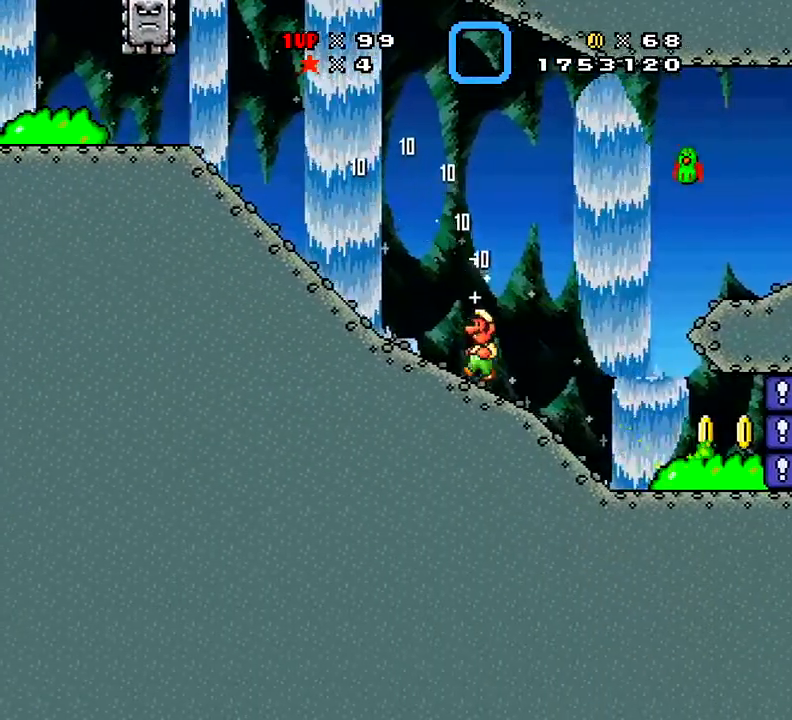
{"buttons": ["A", "DPAD_RIGHT"], "right_stick": "center", "events": [[66, "DPAD_LEFT", "up"], [217, "DPAD_RIGHT", "down"], [217, "X", "up"], [367, "A", "down"]]}
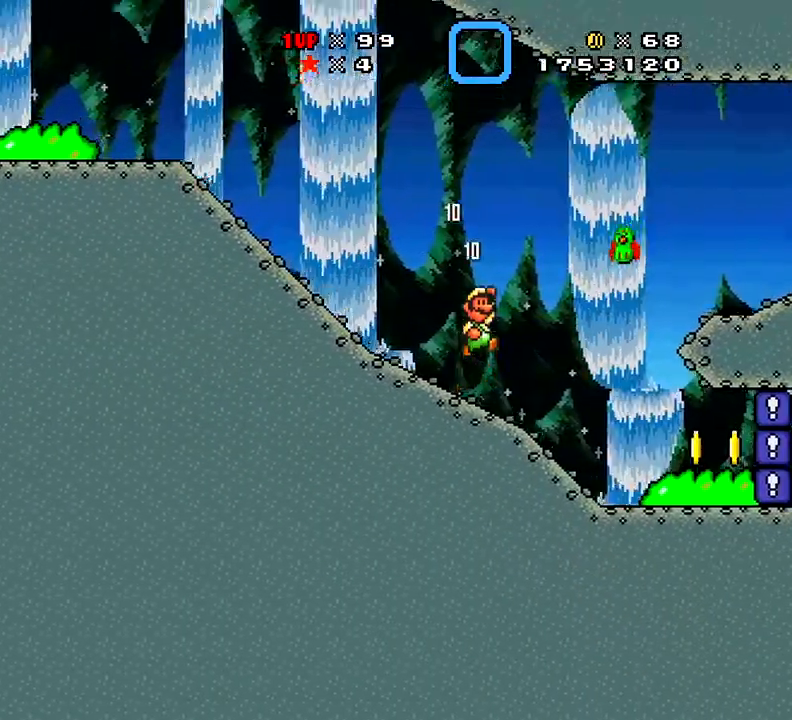
{"buttons": ["X", "DPAD_LEFT"], "right_stick": "center", "events": [[234, "DPAD_RIGHT", "up"], [234, "X", "down"], [301, "A", "up"], [317, "DPAD_LEFT", "down"]]}
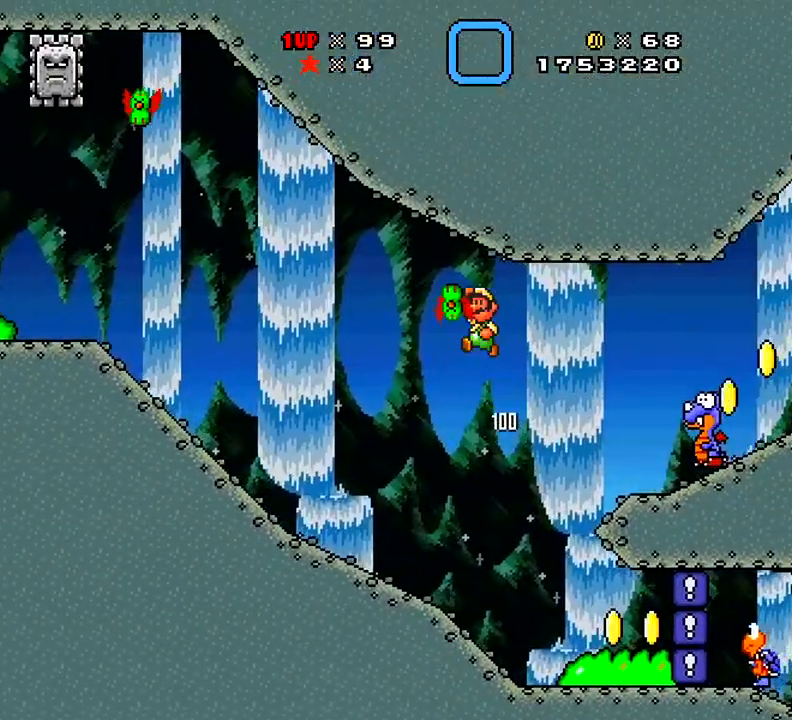
{"buttons": ["X", "DPAD_LEFT"], "right_stick": "center", "events": [[50, "DPAD_UP", "down"], [133, "DPAD_LEFT", "up"], [150, "DPAD_RIGHT", "down"], [150, "X", "up"], [333, "DPAD_RIGHT", "up"], [333, "X", "down"], [367, "DPAD_LEFT", "down"], [400, "DPAD_UP", "up"]]}
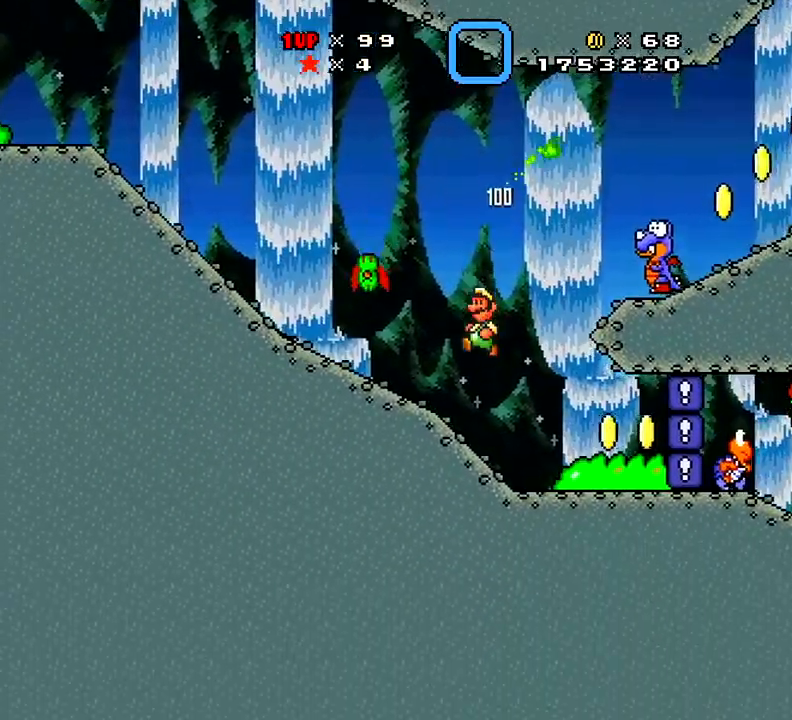
{"buttons": ["A", "X", "DPAD_RIGHT"], "right_stick": "center", "events": [[150, "DPAD_LEFT", "up"], [284, "DPAD_RIGHT", "down"], [501, "A", "down"]]}
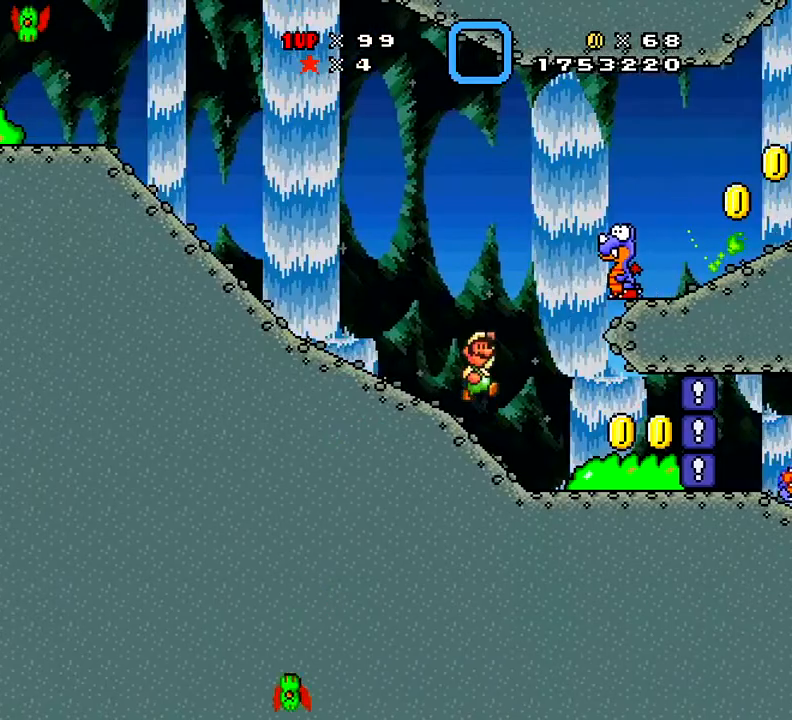
{"buttons": ["A", "X", "DPAD_RIGHT"], "right_stick": "center", "events": [[116, "DPAD_RIGHT", "up"], [116, "X", "up"], [133, "DPAD_LEFT", "down"], [283, "DPAD_UP", "down"], [300, "DPAD_LEFT", "up"], [300, "DPAD_RIGHT", "down"], [300, "DPAD_UP", "up"], [417, "X", "down"]]}
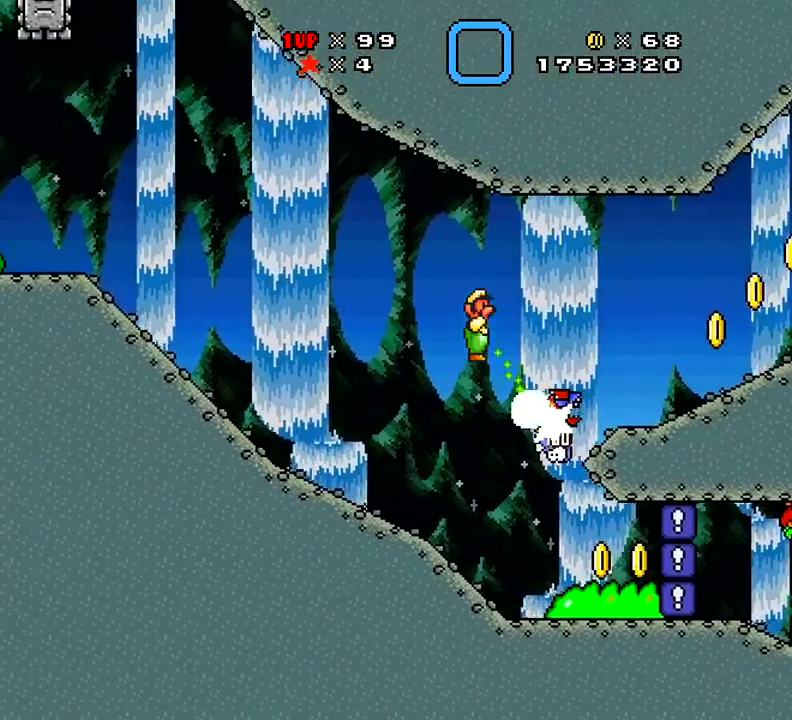
{"buttons": ["X", "DPAD_LEFT"], "right_stick": "center", "events": [[284, "DPAD_RIGHT", "up"], [317, "DPAD_LEFT", "down"], [367, "A", "up"]]}
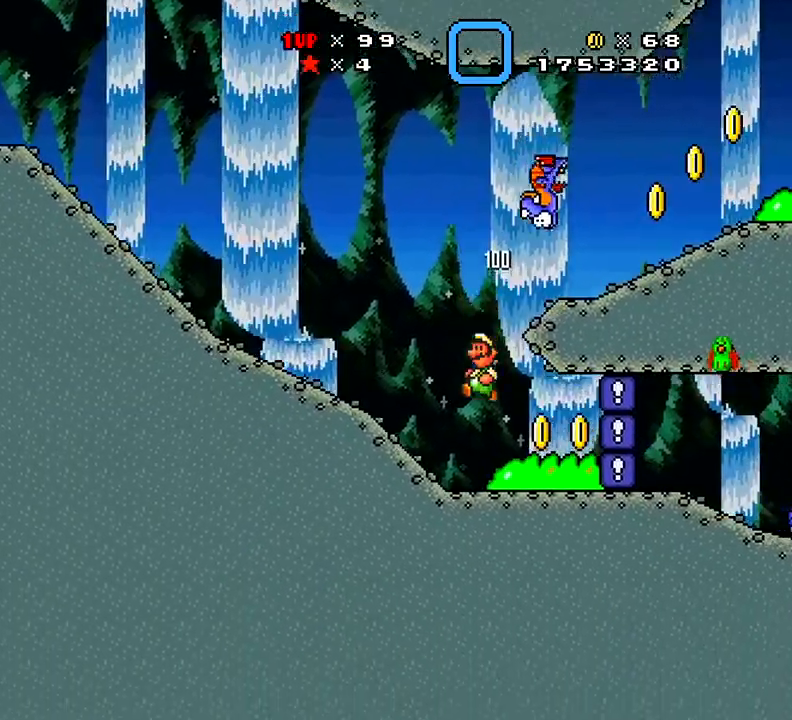
{"buttons": ["X", "DPAD_LEFT"], "right_stick": "center", "events": [[100, "DPAD_LEFT", "up"], [150, "DPAD_LEFT", "down"]]}
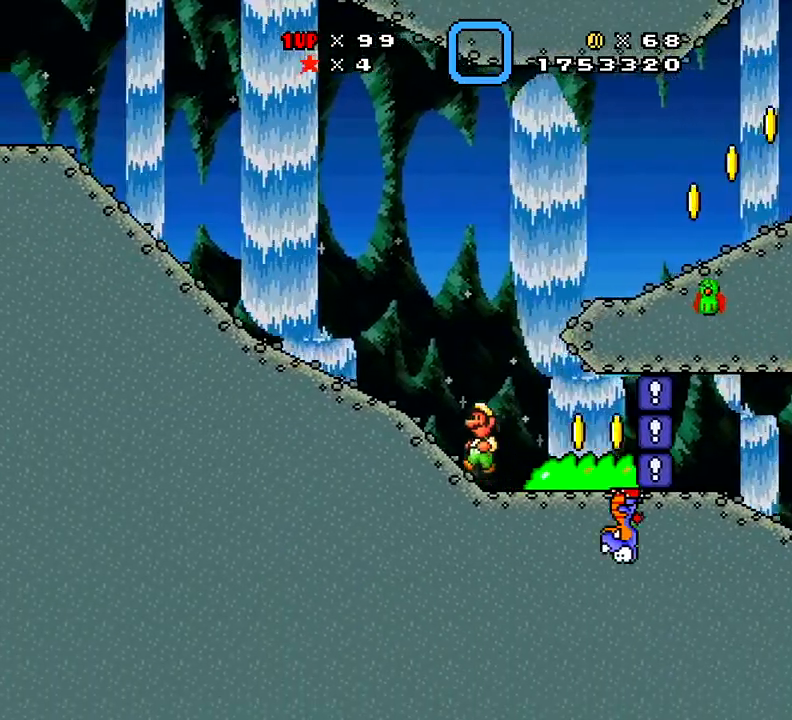
{"buttons": ["X", "DPAD_RIGHT"], "right_stick": "center", "events": [[217, "DPAD_LEFT", "up"], [417, "DPAD_RIGHT", "down"]]}
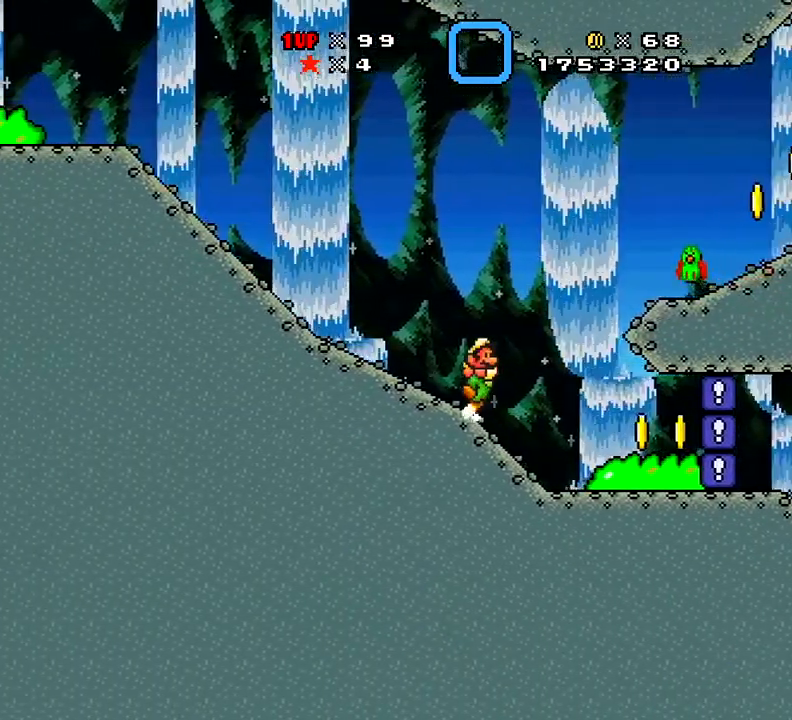
{"buttons": ["X", "DPAD_RIGHT"], "right_stick": "center", "events": [[33, "DPAD_RIGHT", "up"], [383, "DPAD_RIGHT", "down"]]}
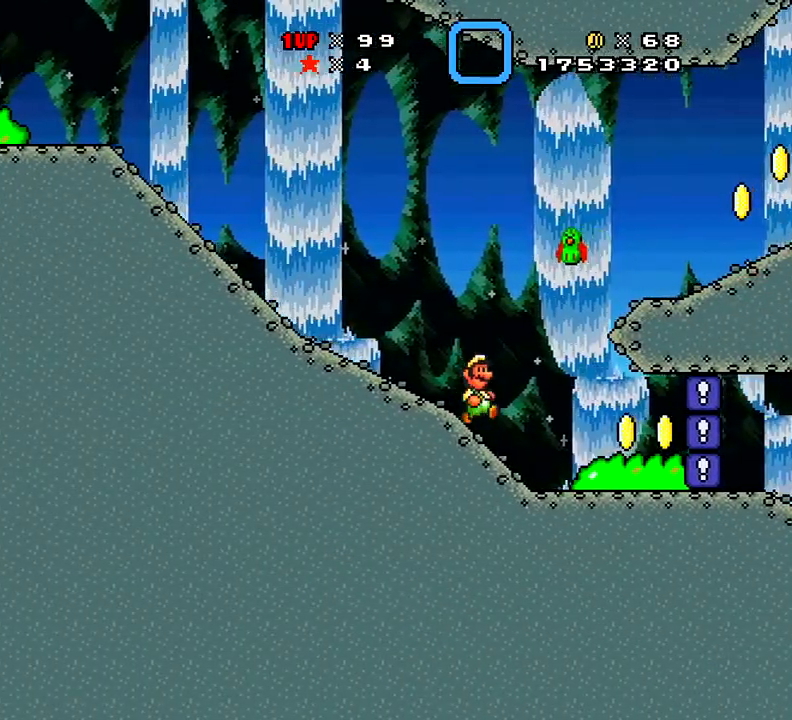
{"buttons": ["A", "X", "DPAD_RIGHT"], "right_stick": "center", "events": [[301, "A", "down"]]}
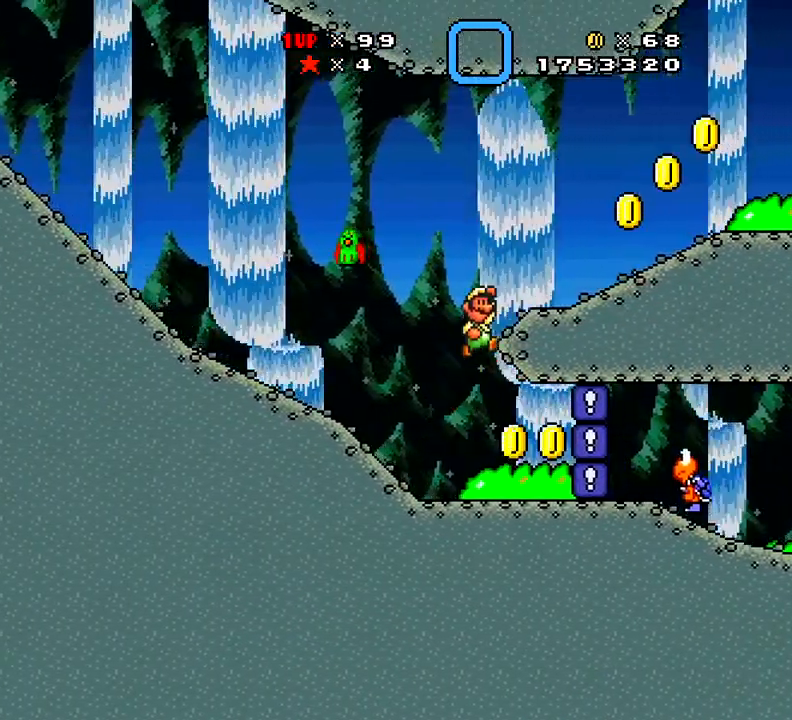
{"buttons": ["X", "DPAD_RIGHT"], "right_stick": "center", "events": [[283, "A", "up"]]}
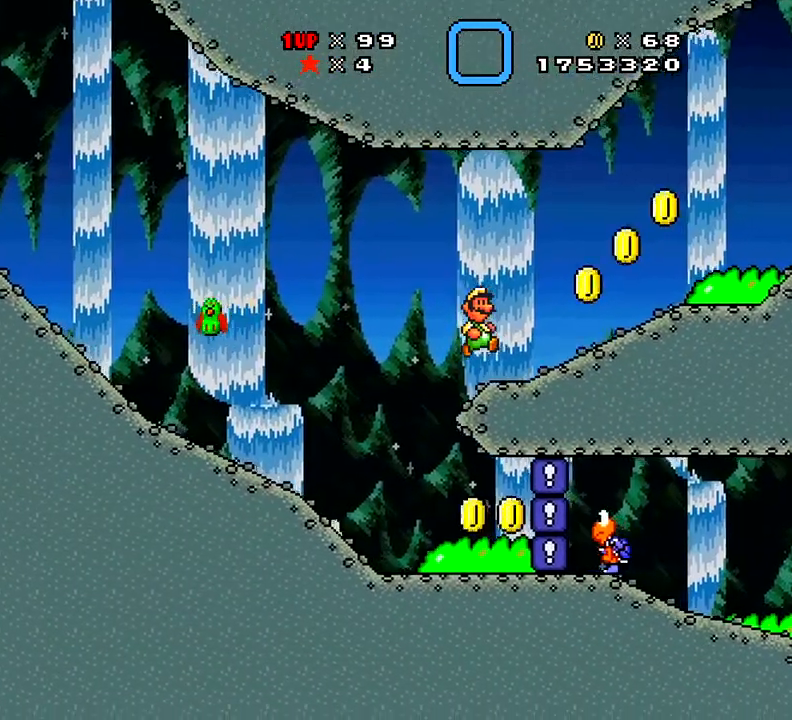
{"buttons": ["X", "DPAD_RIGHT"], "right_stick": "center"}
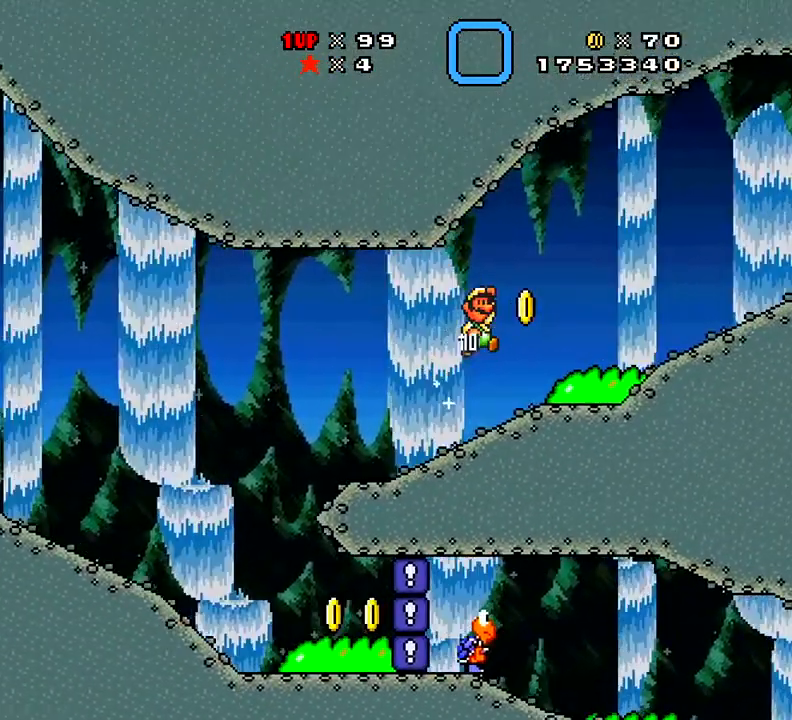
{"buttons": ["DPAD_RIGHT"], "right_stick": "center", "events": [[100, "DPAD_RIGHT", "up"], [183, "DPAD_LEFT", "down"], [417, "X", "up"], [450, "DPAD_LEFT", "up"], [467, "DPAD_RIGHT", "down"]]}
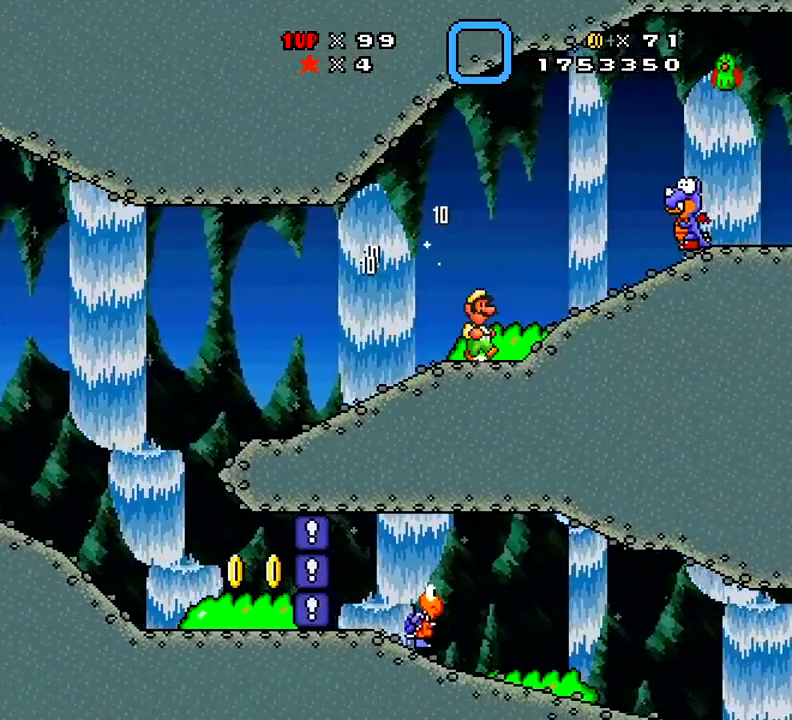
{"buttons": [], "right_stick": "center", "events": [[84, "DPAD_RIGHT", "up"], [134, "X", "down"], [300, "DPAD_LEFT", "down"], [484, "DPAD_LEFT", "up"], [484, "X", "up"]]}
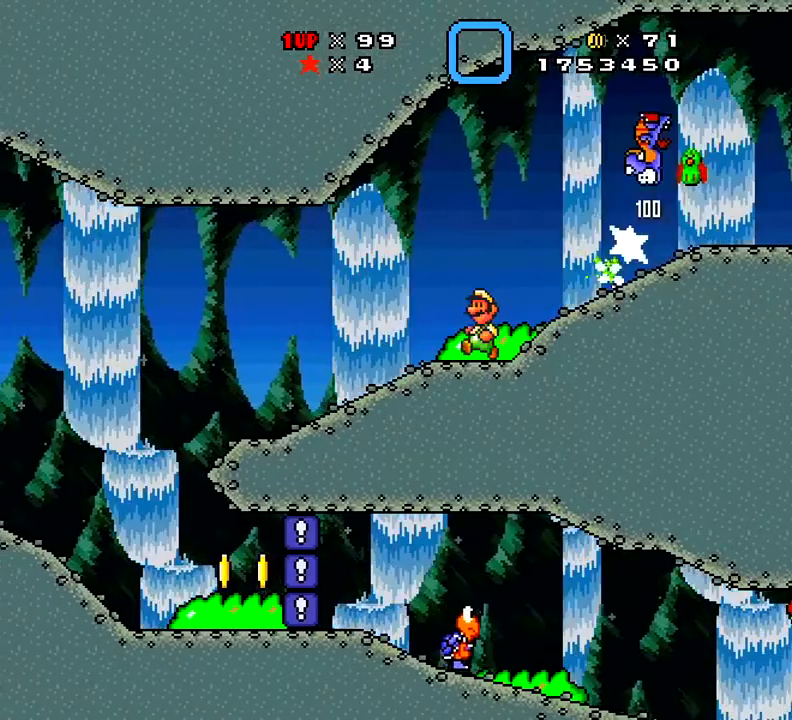
{"buttons": ["A", "DPAD_RIGHT"], "right_stick": "center", "events": [[66, "DPAD_RIGHT", "down"], [367, "A", "down"]]}
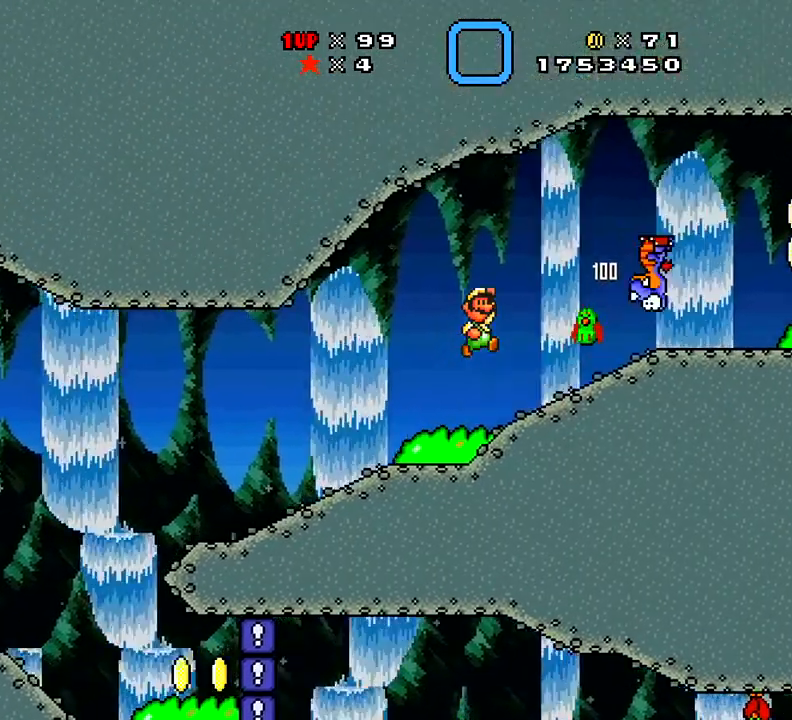
{"buttons": ["X"], "right_stick": "center", "events": [[100, "X", "down"], [184, "A", "up"], [451, "DPAD_RIGHT", "up"]]}
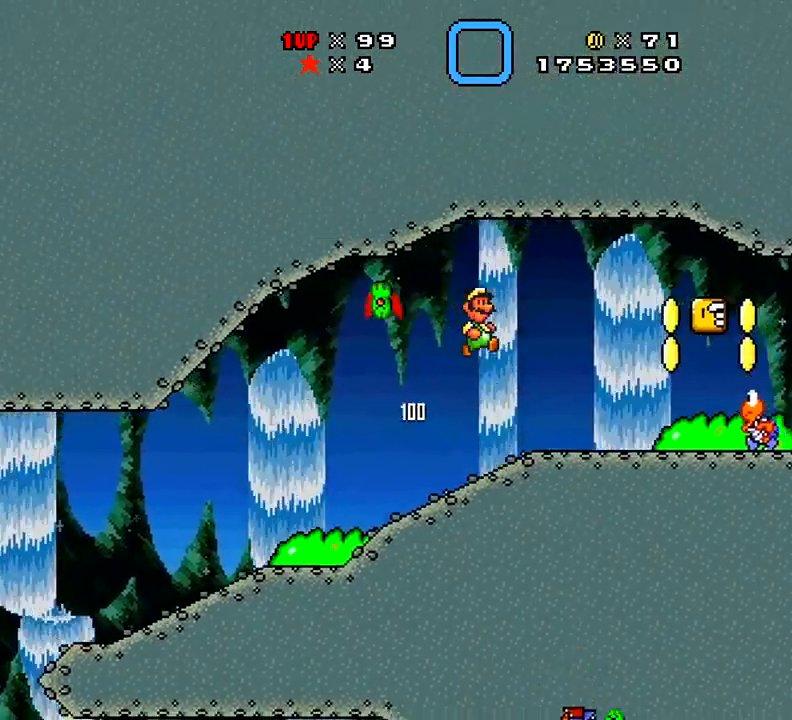
{"buttons": ["A"], "right_stick": "center", "events": [[100, "X", "up"], [500, "A", "down"]]}